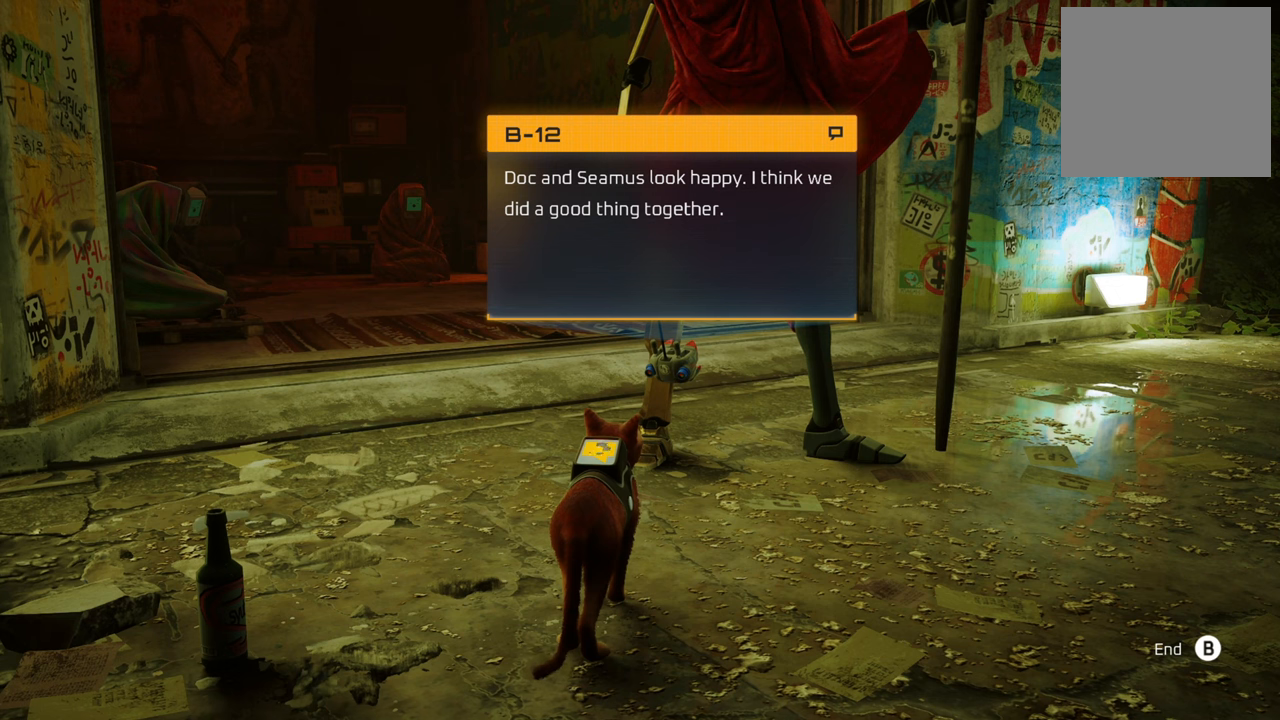
Gameplay with a controller (Xbox layout); each line is a JSON object with the inputs held at the frame after it. "events" lists button and stick changes between this image and that frame as [ms after this image, input, new state], when the widget could be followed in between.
{"buttons": [], "left_stick": "center", "right_stick": "center", "events": []}
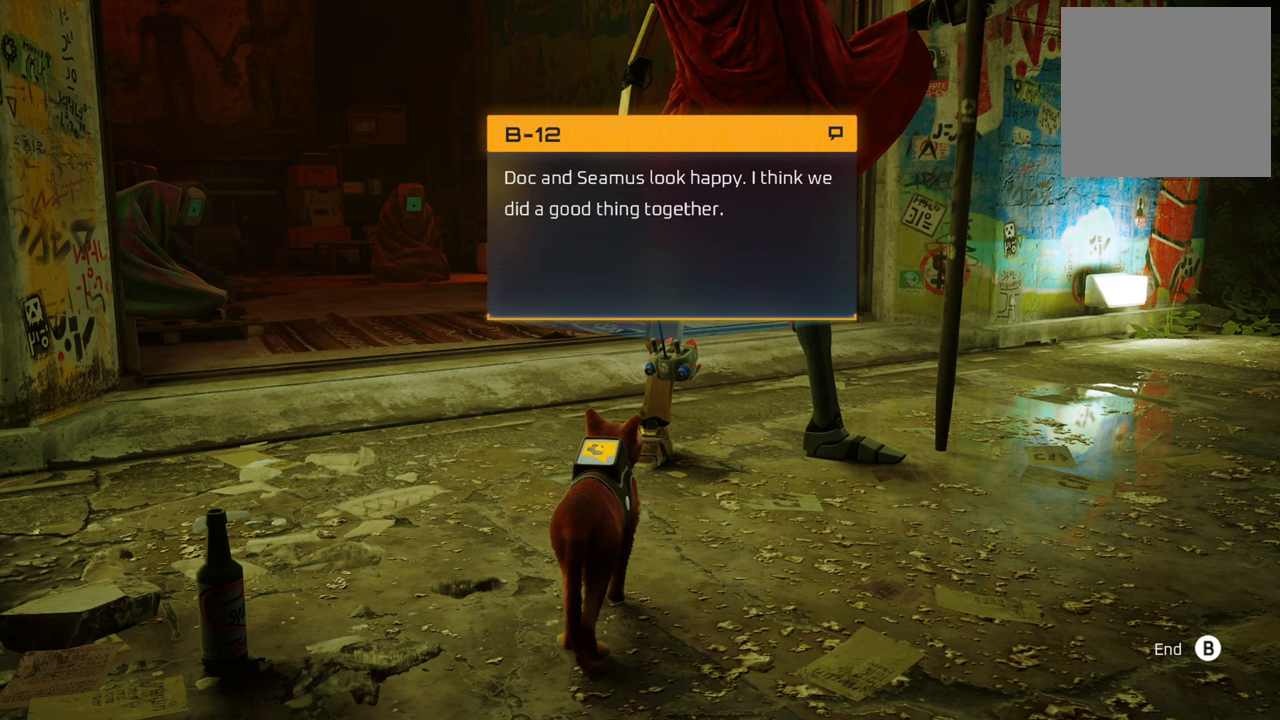
{"buttons": [], "left_stick": "center", "right_stick": "center", "events": []}
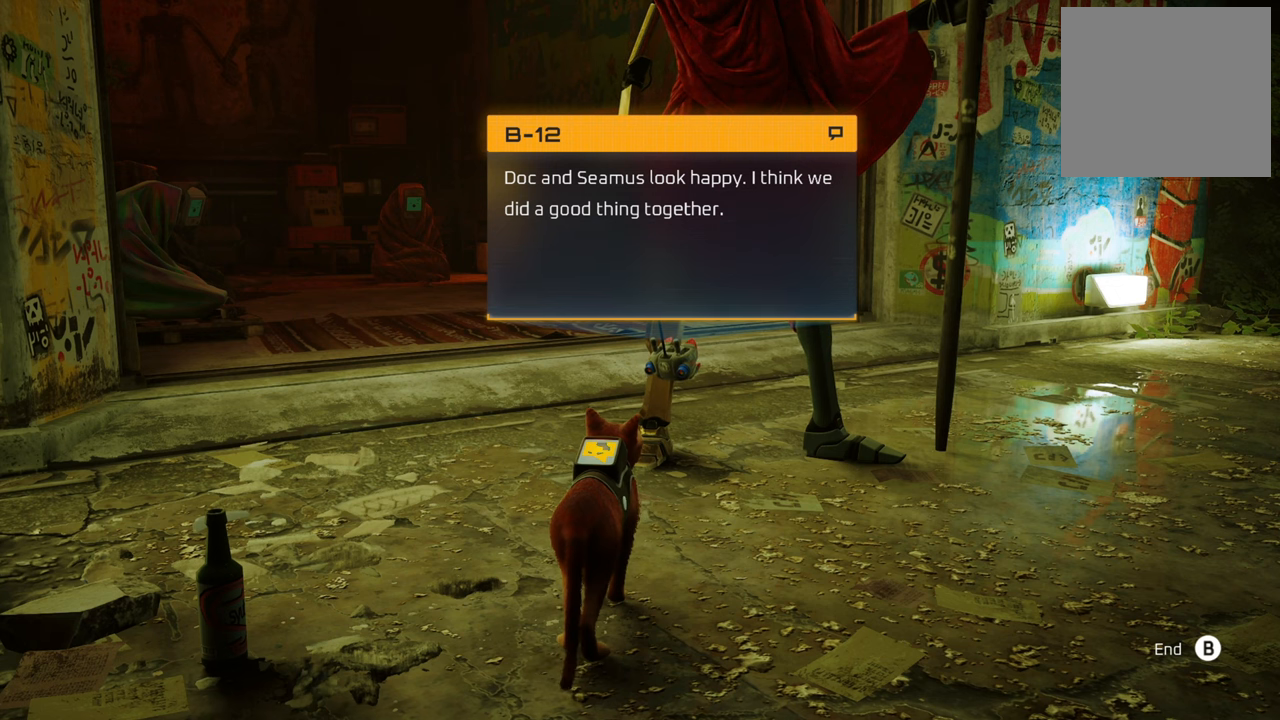
{"buttons": [], "left_stick": "center", "right_stick": "center", "events": []}
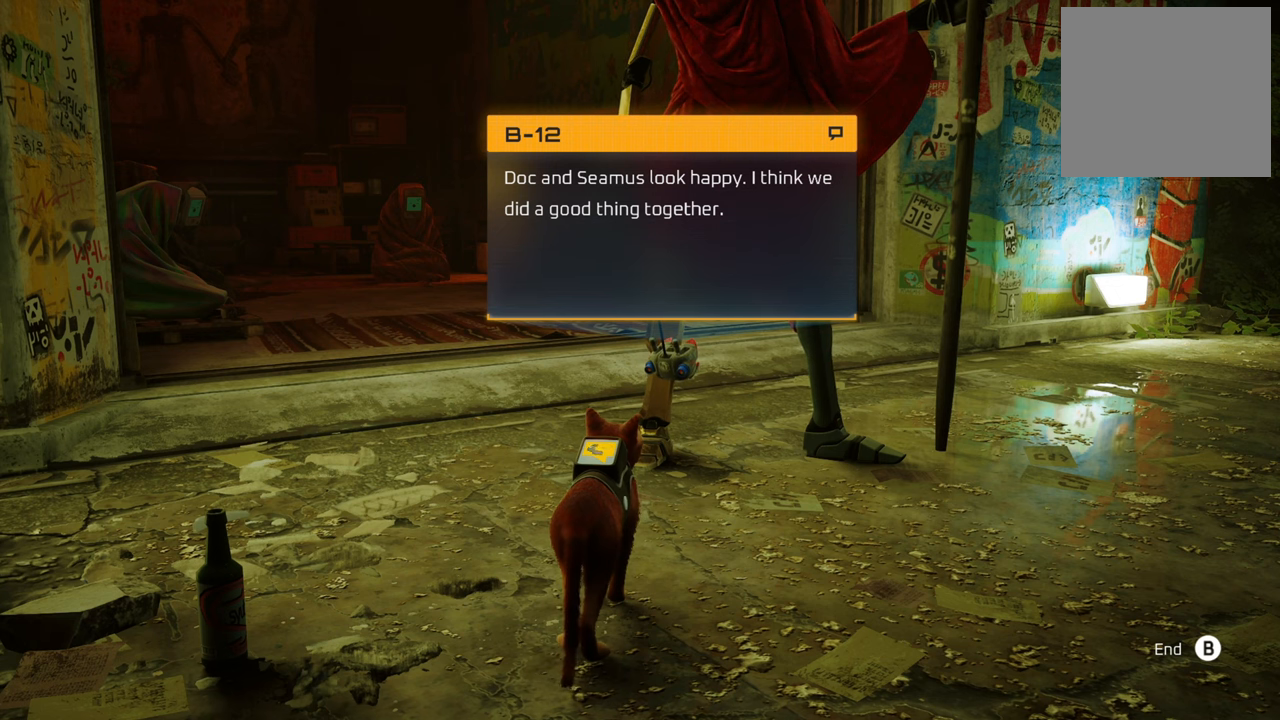
{"buttons": [], "left_stick": "center", "right_stick": "center", "events": [[260, "B", "down"], [400, "B", "up"]]}
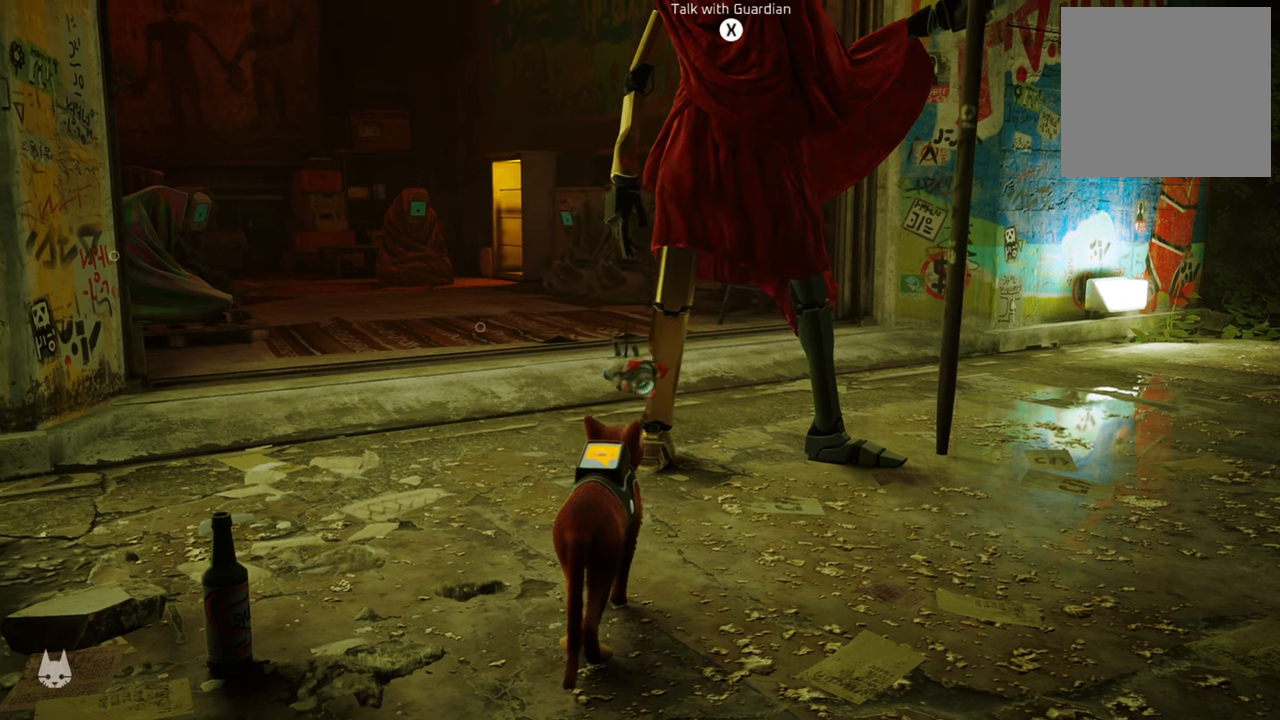
{"buttons": [], "left_stick": "up", "right_stick": "right", "events": [[400, "right_stick", "right"], [500, "left_stick", "up"]]}
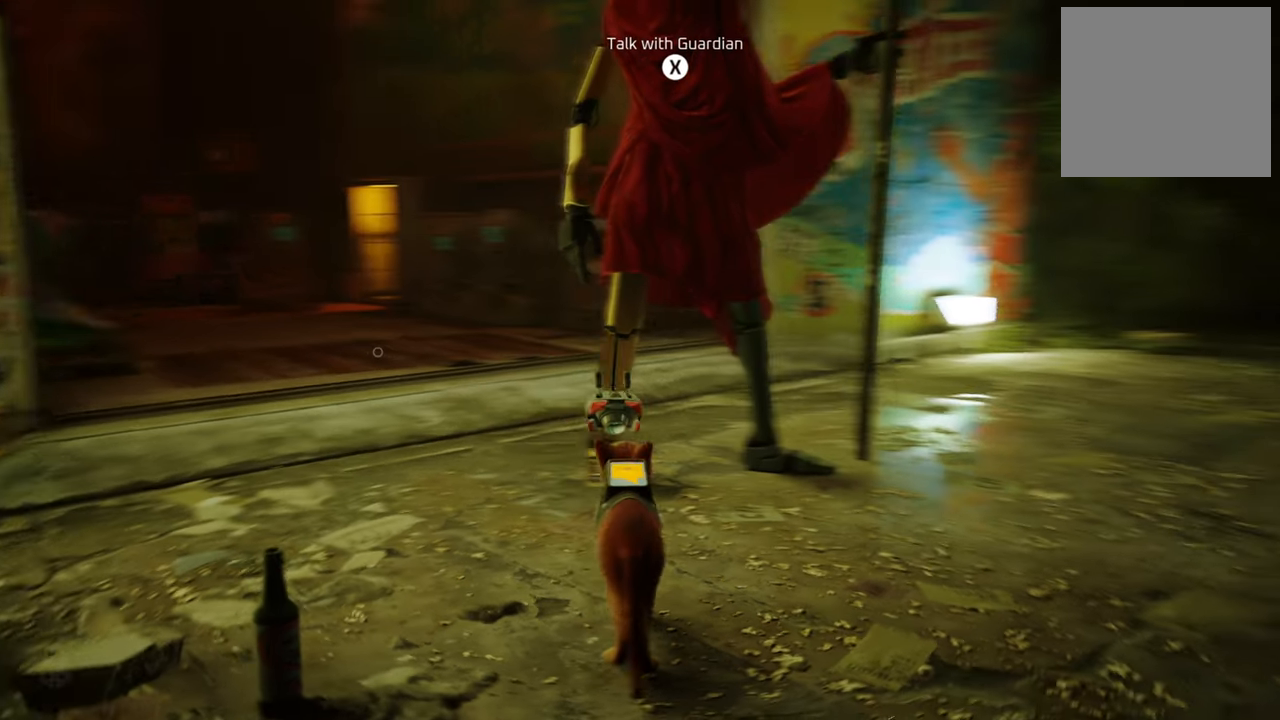
{"buttons": ["R2"], "left_stick": "up-right", "right_stick": "center", "events": [[140, "left_stick", "up-right"], [240, "right_stick", "center"], [360, "R2", "down"]]}
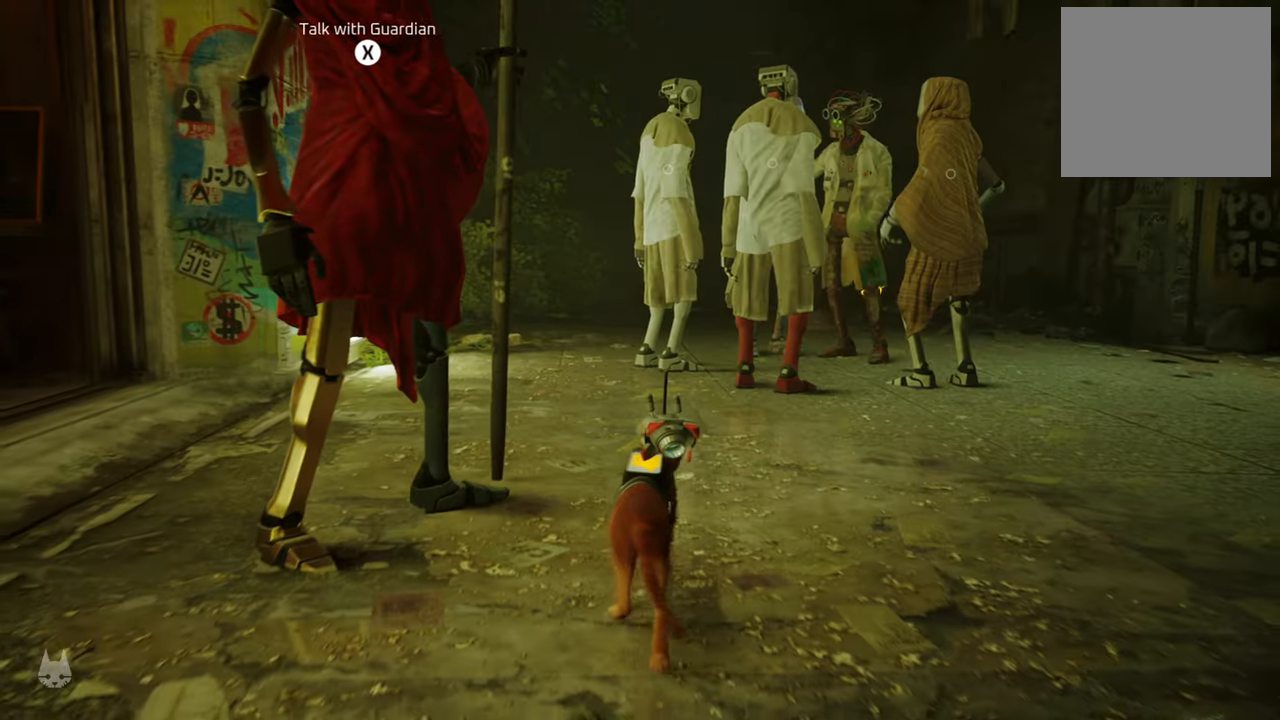
{"buttons": ["R2"], "left_stick": "up-right", "right_stick": "right", "events": [[340, "right_stick", "right"]]}
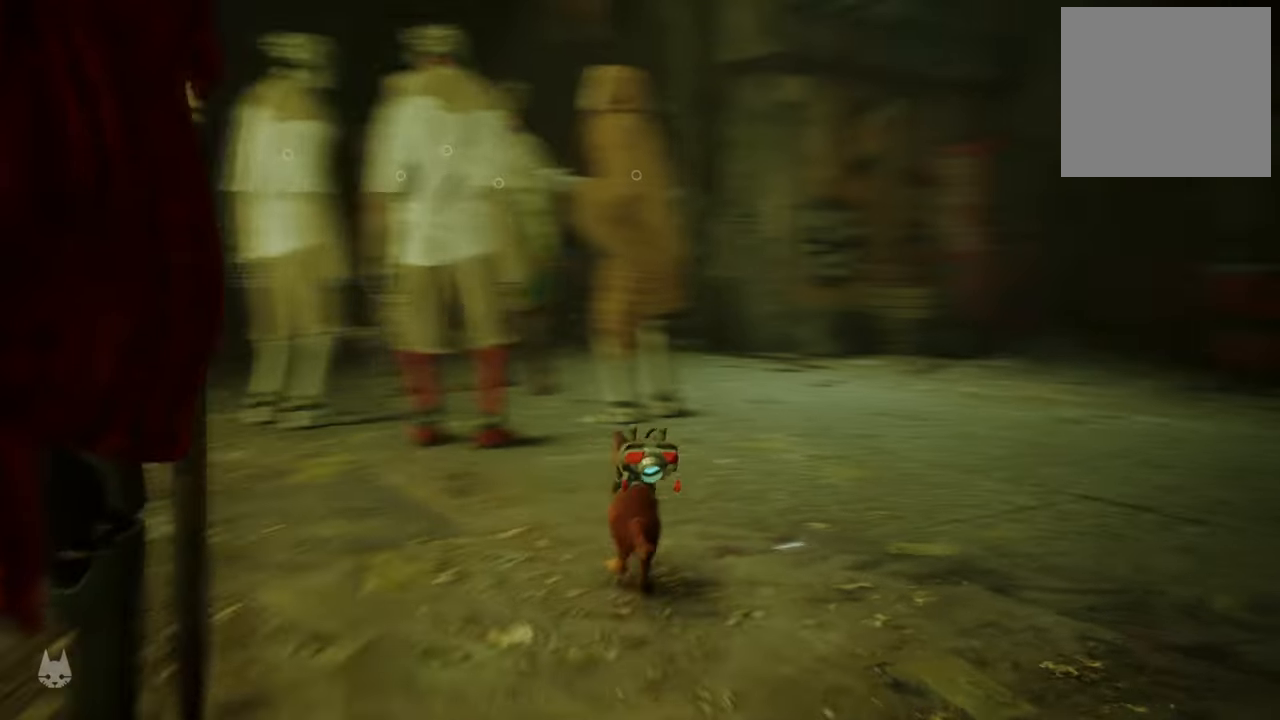
{"buttons": ["R2"], "left_stick": "up", "right_stick": "center", "events": [[80, "right_stick", "center"], [480, "left_stick", "up"]]}
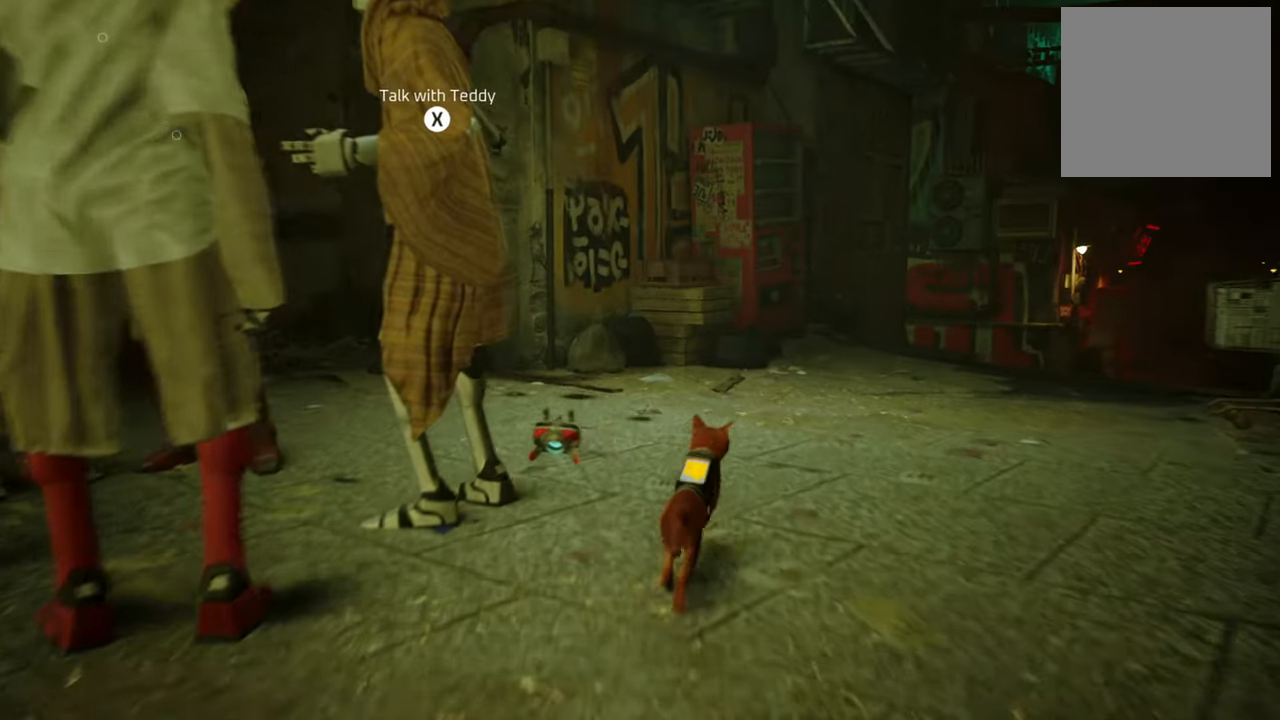
{"buttons": ["R2"], "left_stick": "left", "right_stick": "left", "events": [[180, "right_stick", "left"], [360, "left_stick", "left"]]}
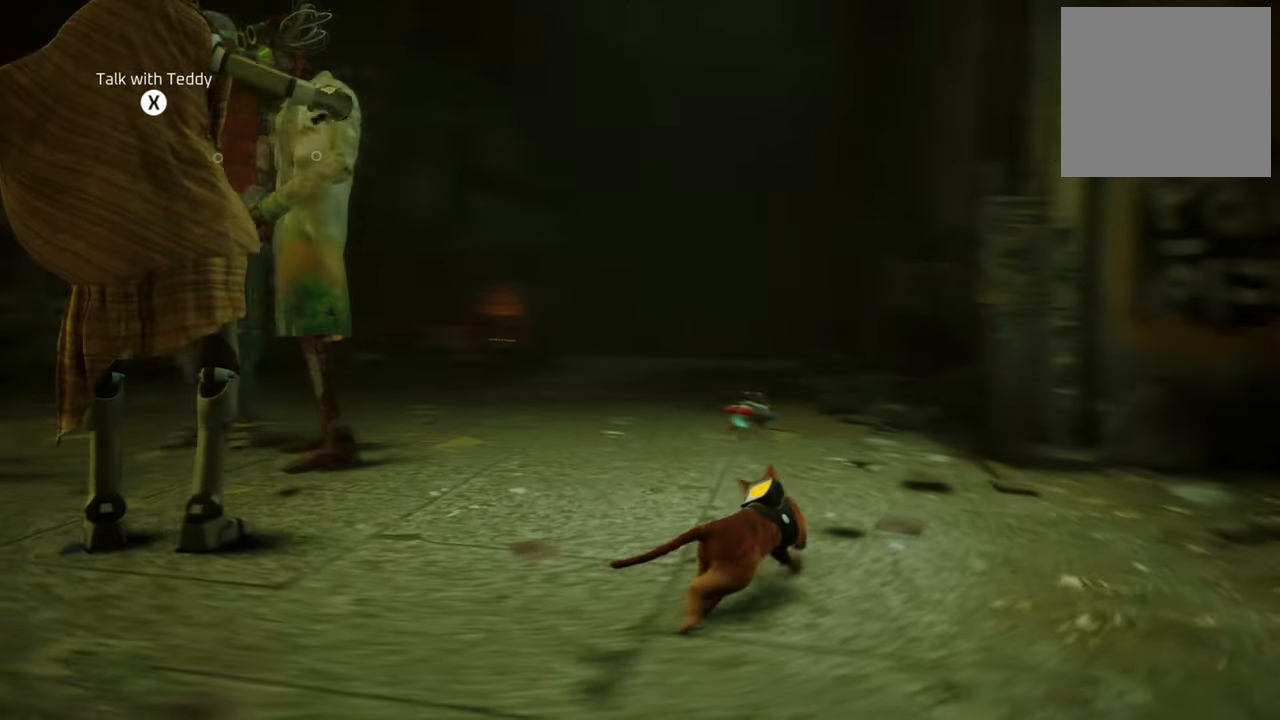
{"buttons": [], "left_stick": "center", "right_stick": "left", "events": [[20, "right_stick", "center"], [120, "R2", "up"], [280, "left_stick", "center"], [360, "right_stick", "left"]]}
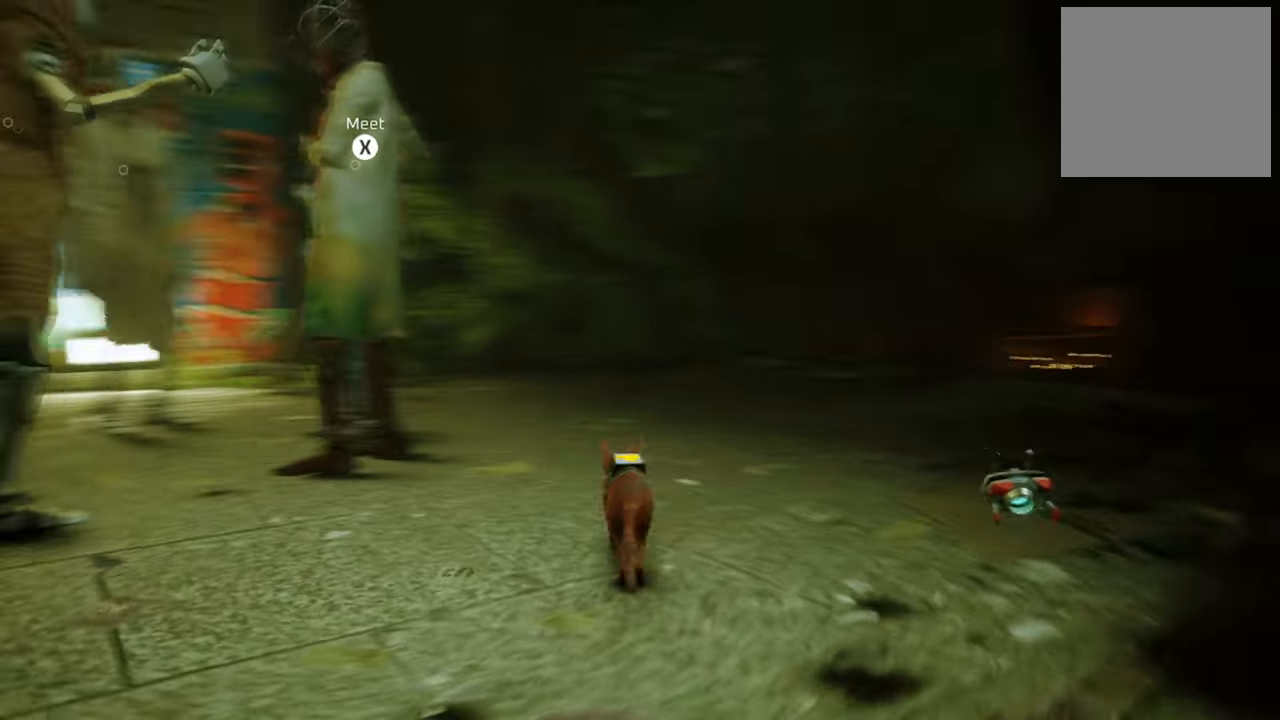
{"buttons": [], "left_stick": "up", "right_stick": "center", "events": [[140, "left_stick", "up-left"], [160, "right_stick", "center"], [420, "left_stick", "up"]]}
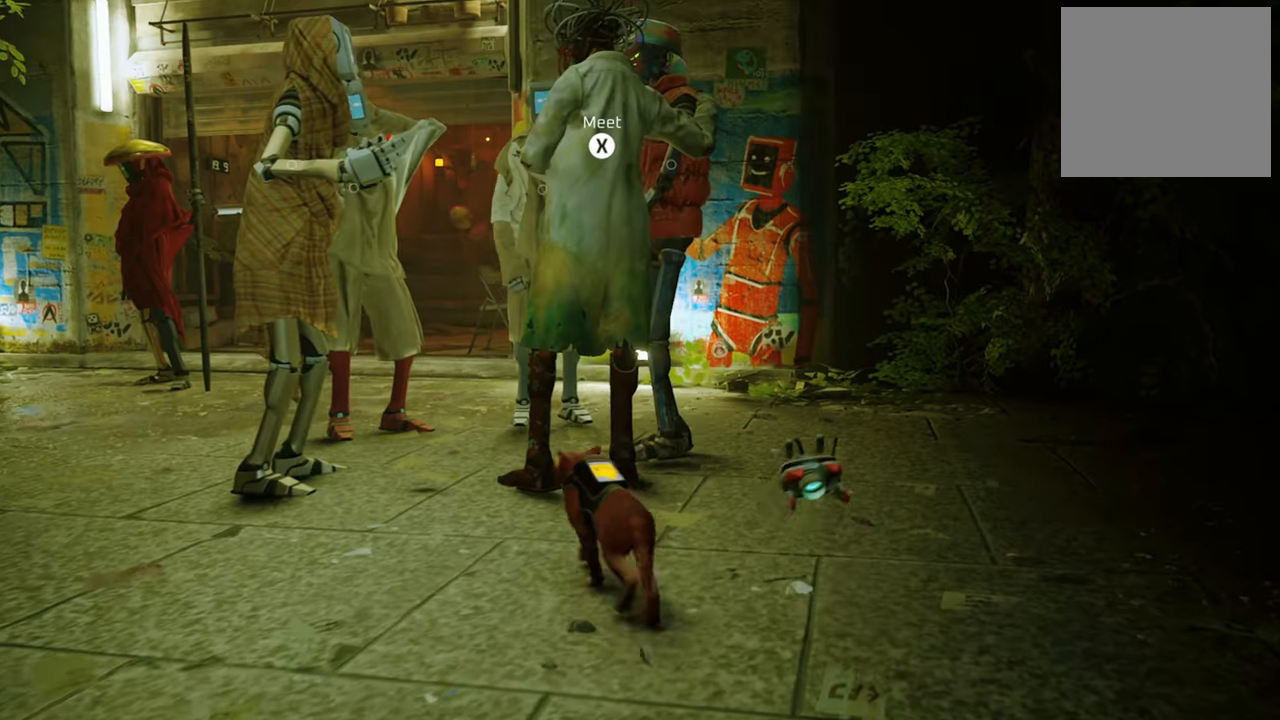
{"buttons": ["X"], "left_stick": "center", "right_stick": "center", "events": [[40, "left_stick", "center"], [480, "X", "down"]]}
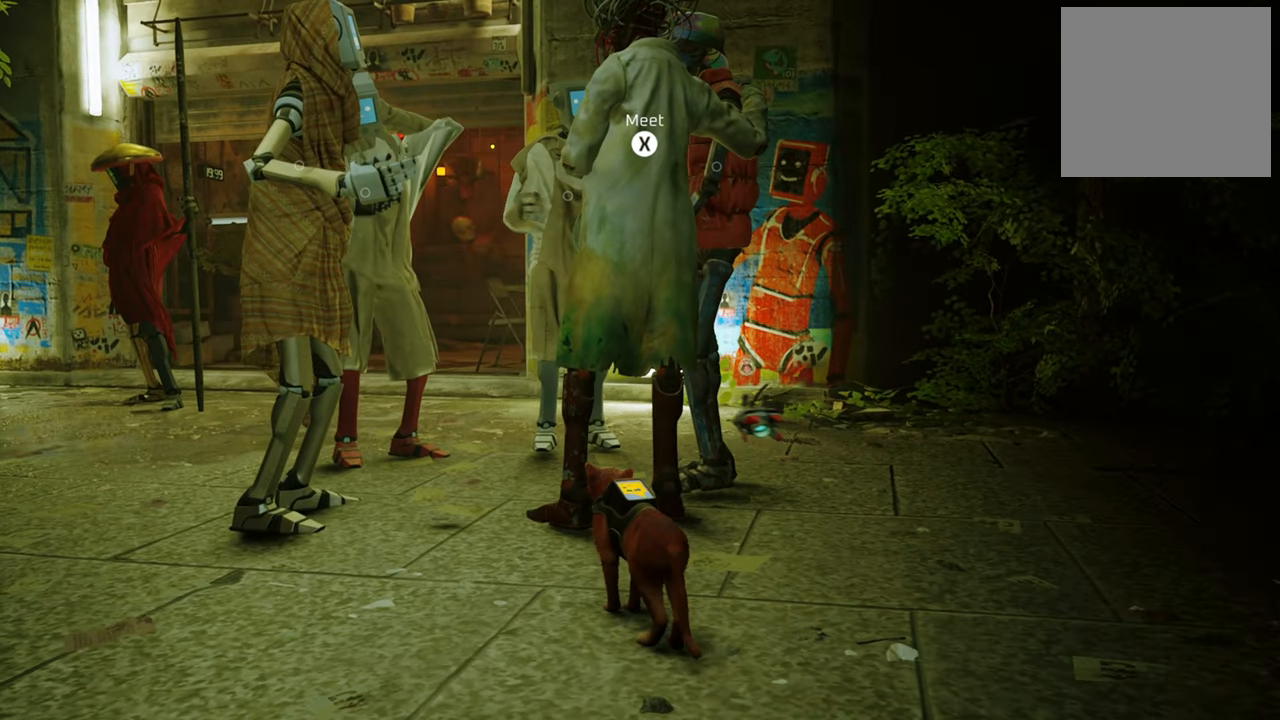
{"buttons": [], "left_stick": "center", "right_stick": "center", "events": [[120, "X", "up"]]}
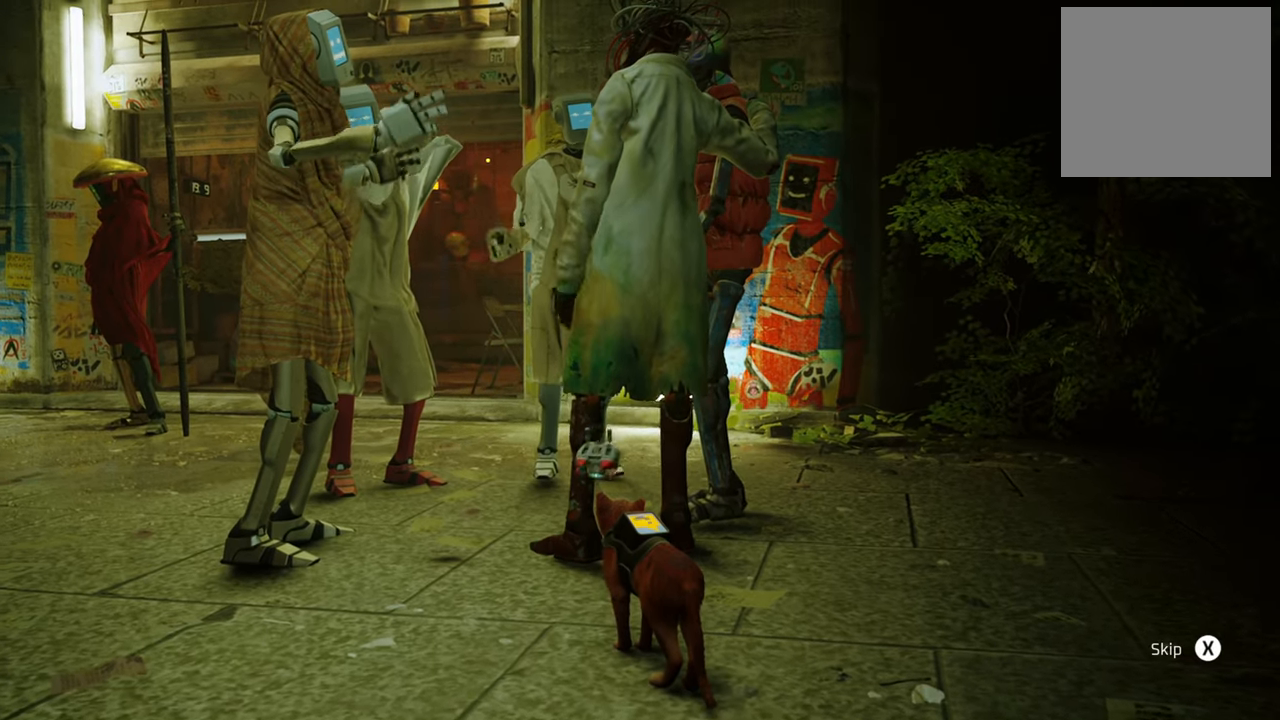
{"buttons": [], "left_stick": "center", "right_stick": "center", "events": []}
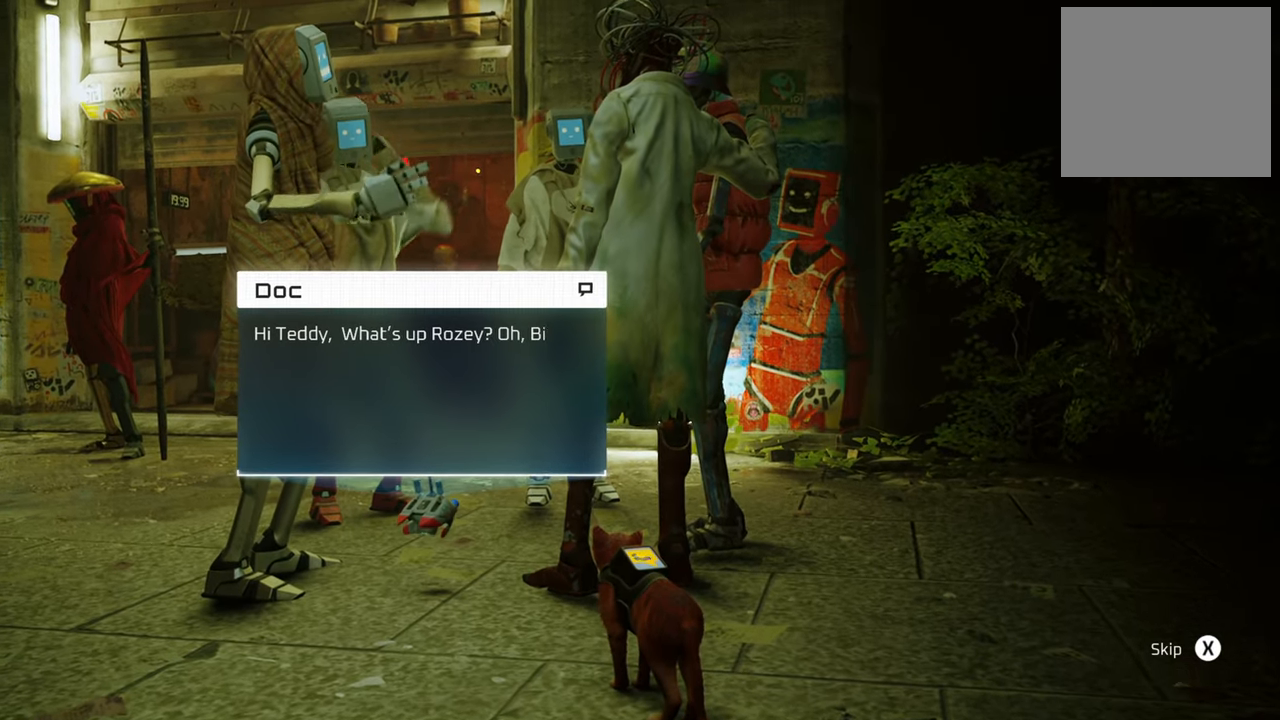
{"buttons": [], "left_stick": "center", "right_stick": "center", "events": []}
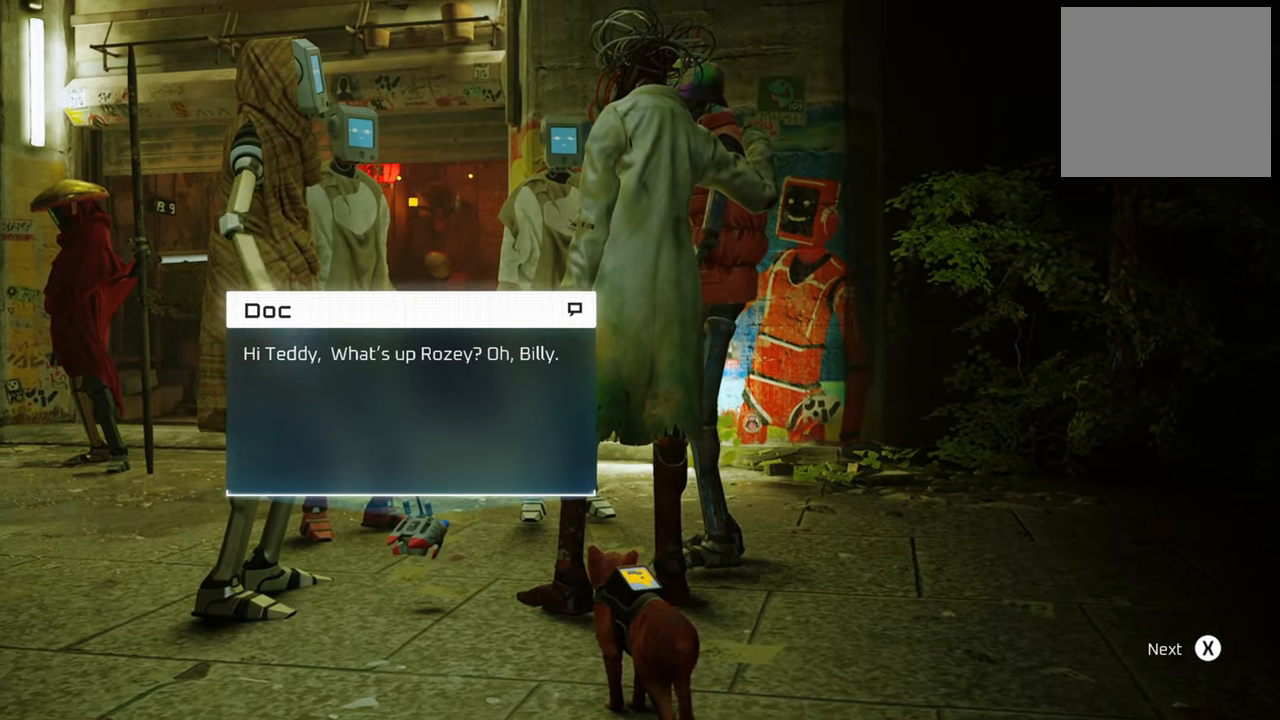
{"buttons": [], "left_stick": "center", "right_stick": "center", "events": []}
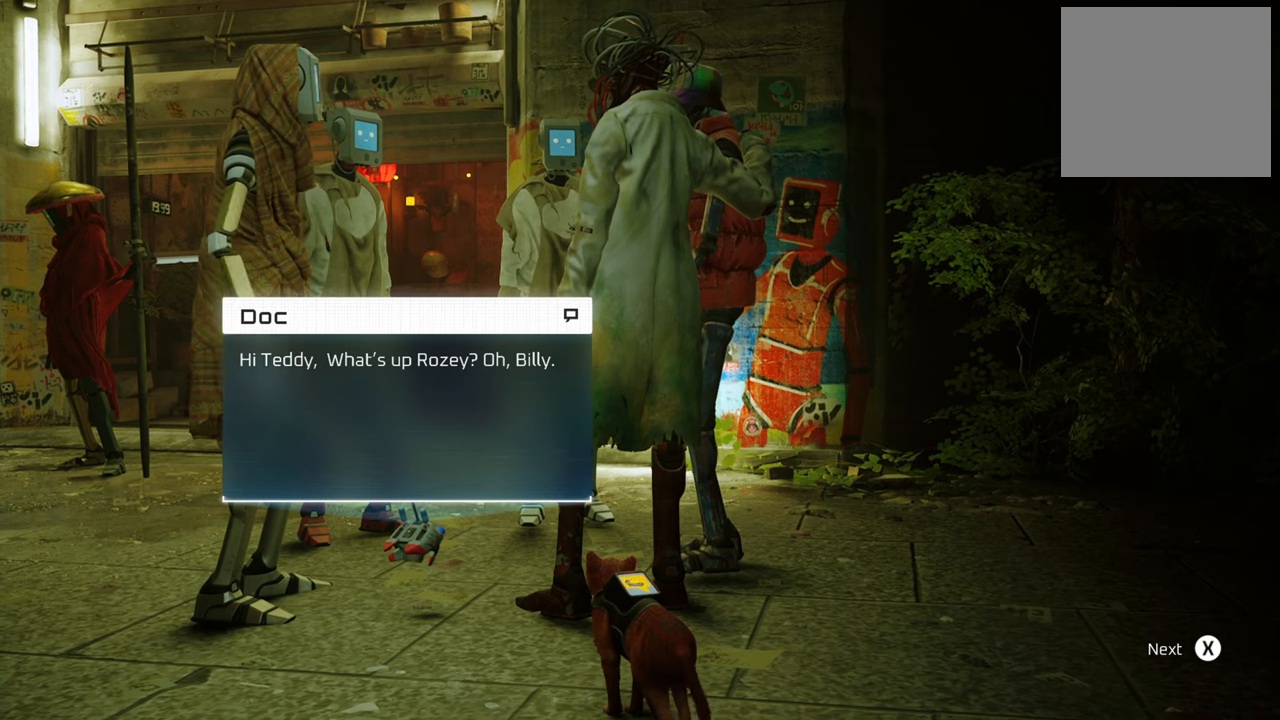
{"buttons": [], "left_stick": "center", "right_stick": "center", "events": []}
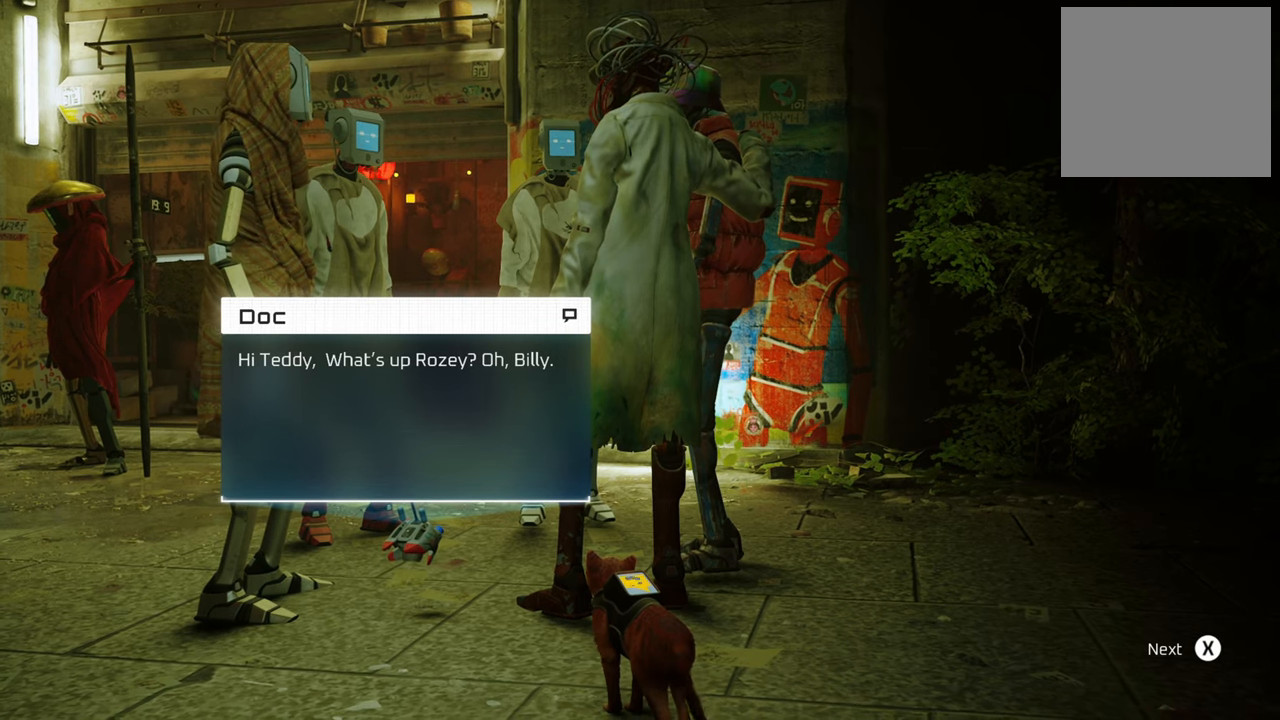
{"buttons": [], "left_stick": "center", "right_stick": "center", "events": []}
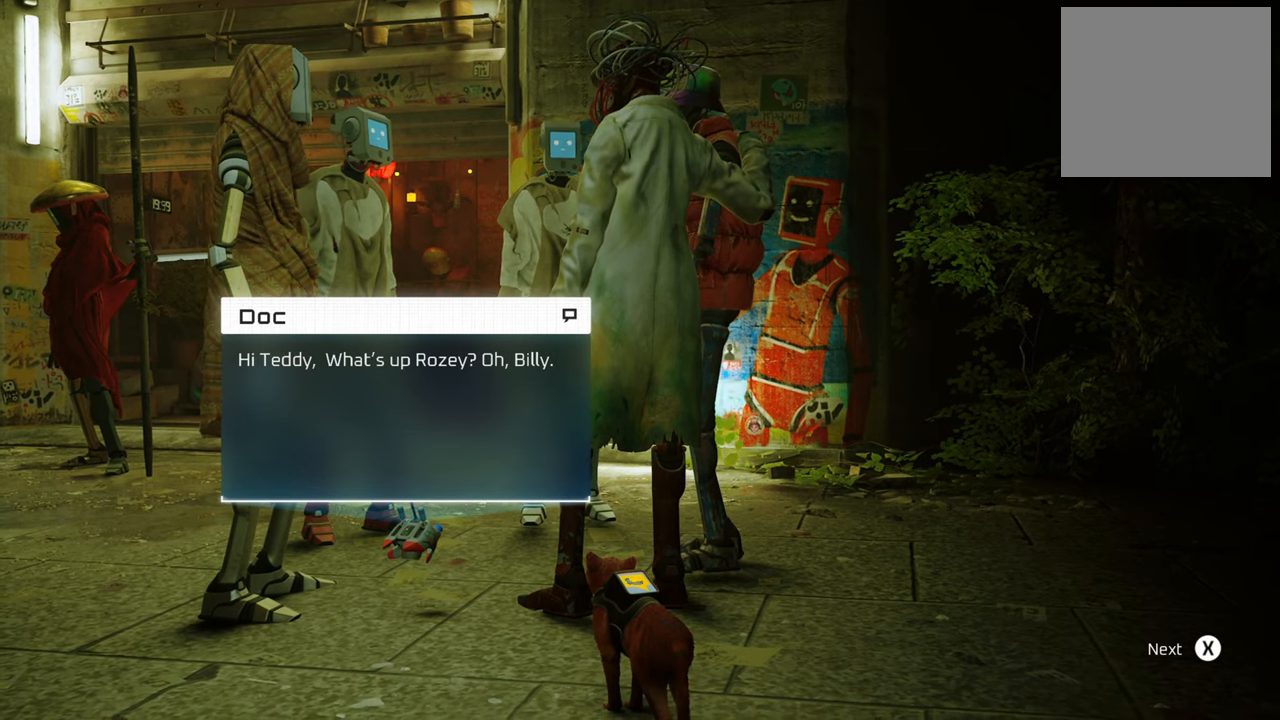
{"buttons": [], "left_stick": "center", "right_stick": "center", "events": []}
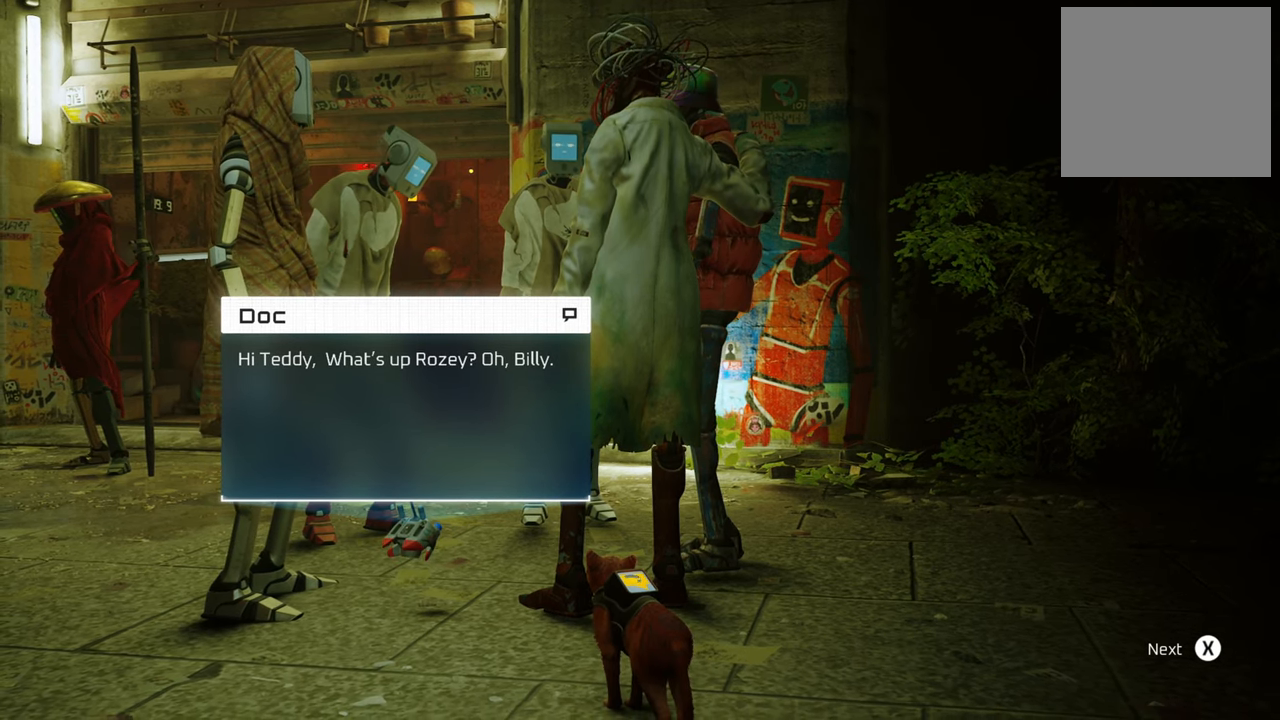
{"buttons": [], "left_stick": "center", "right_stick": "center", "events": []}
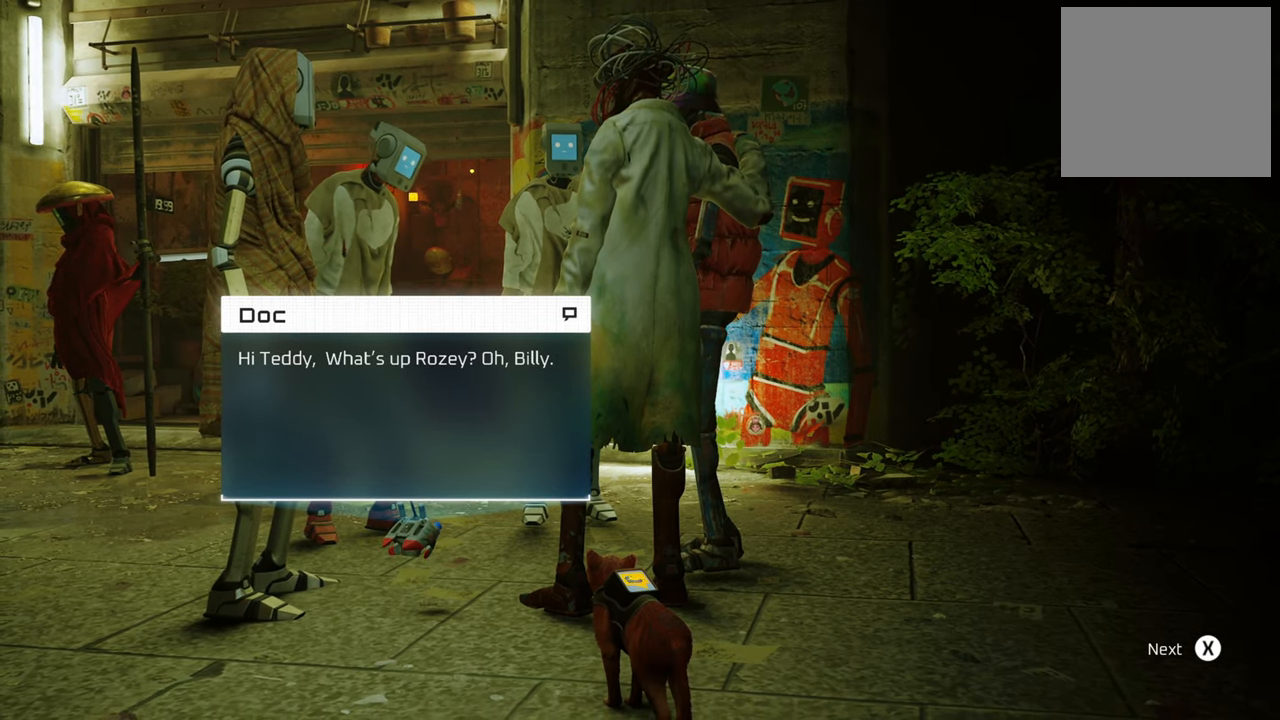
{"buttons": [], "left_stick": "center", "right_stick": "center", "events": []}
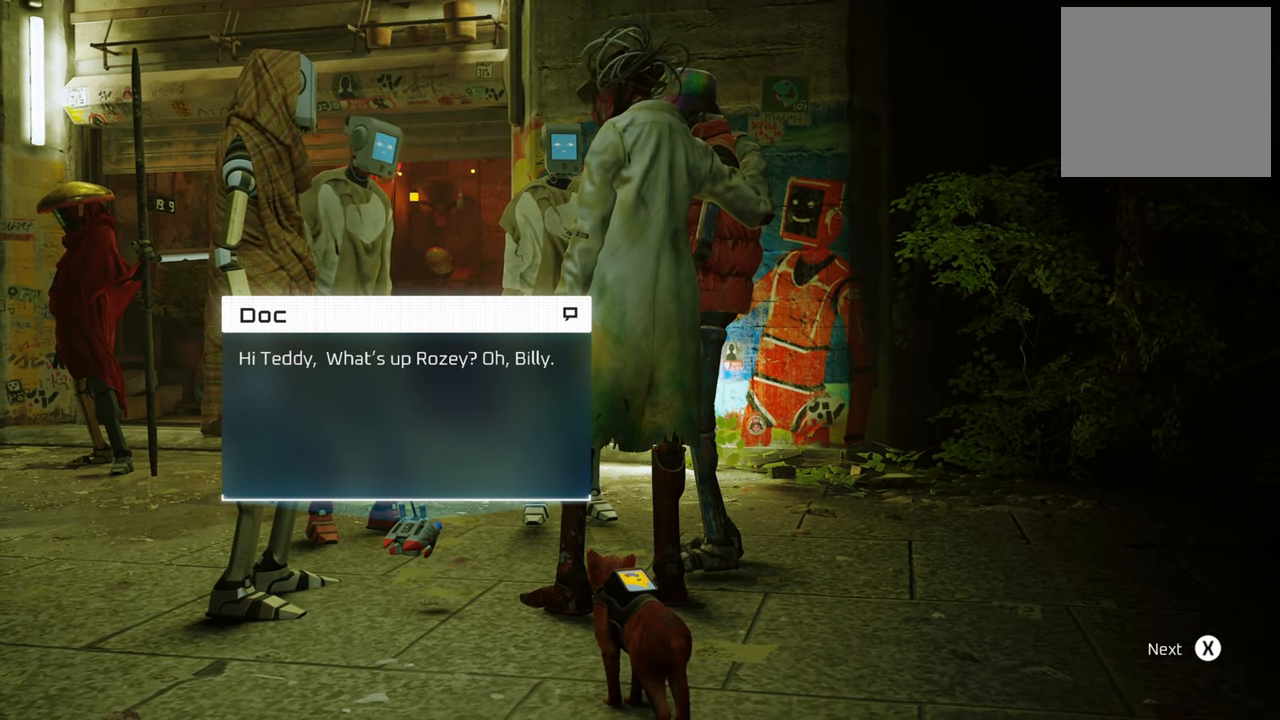
{"buttons": [], "left_stick": "center", "right_stick": "center", "events": []}
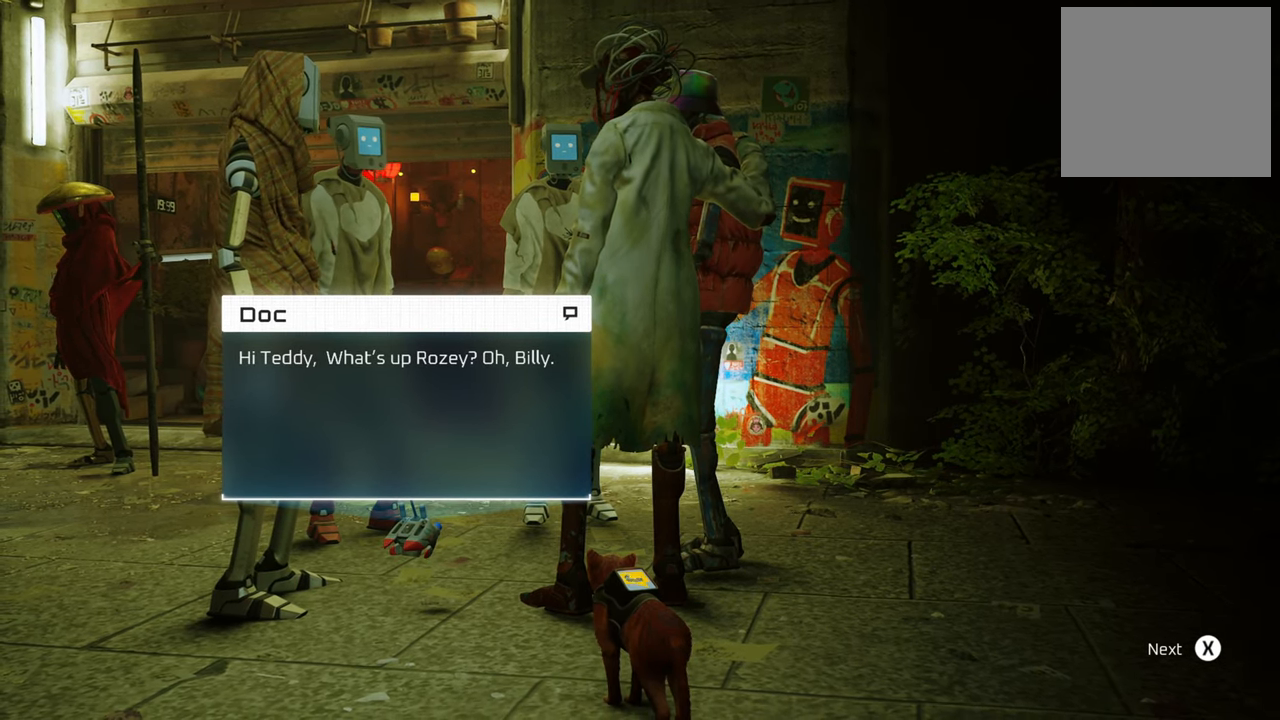
{"buttons": [], "left_stick": "center", "right_stick": "center", "events": [[100, "B", "down"], [240, "B", "up"]]}
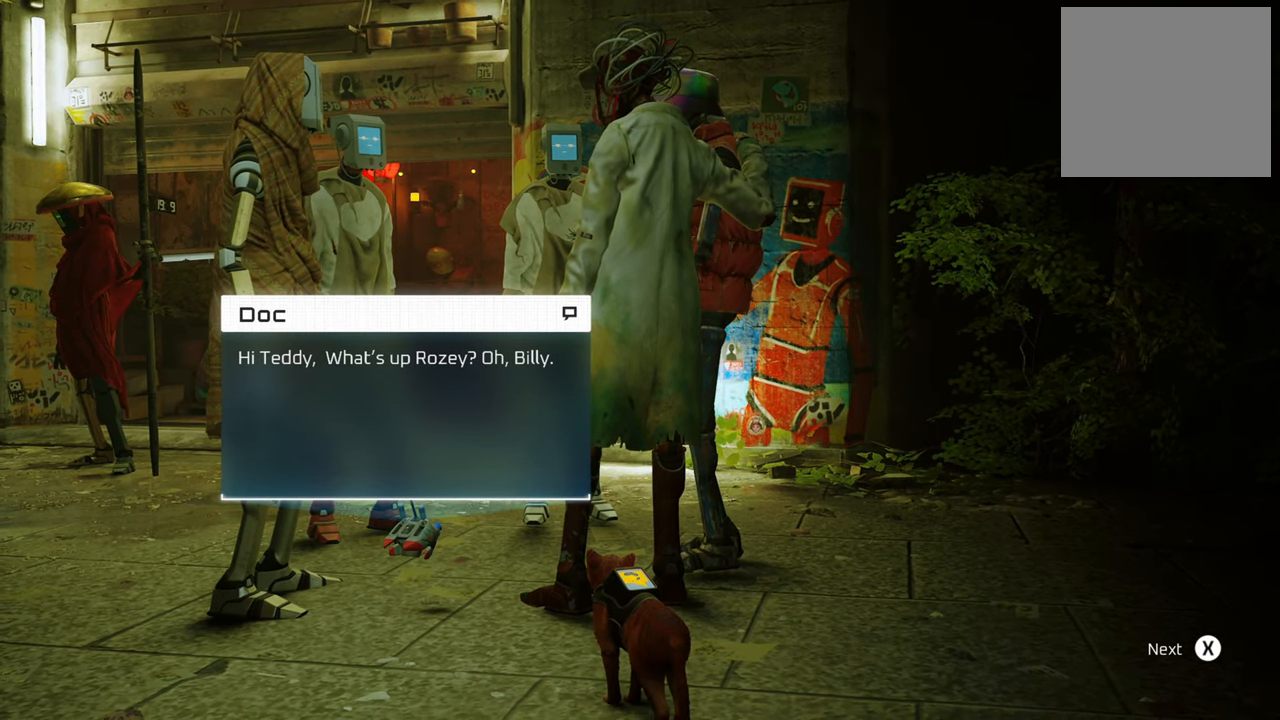
{"buttons": [], "left_stick": "center", "right_stick": "center", "events": [[140, "X", "down"], [280, "X", "up"]]}
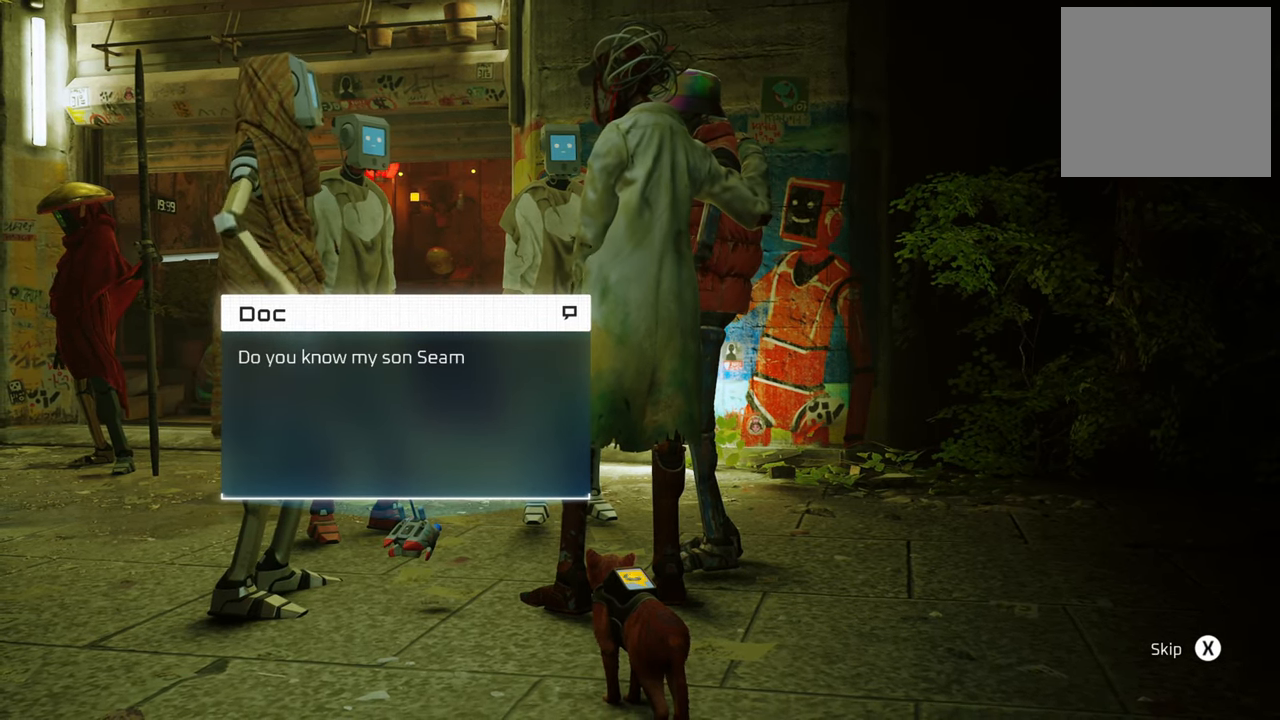
{"buttons": [], "left_stick": "center", "right_stick": "center", "events": []}
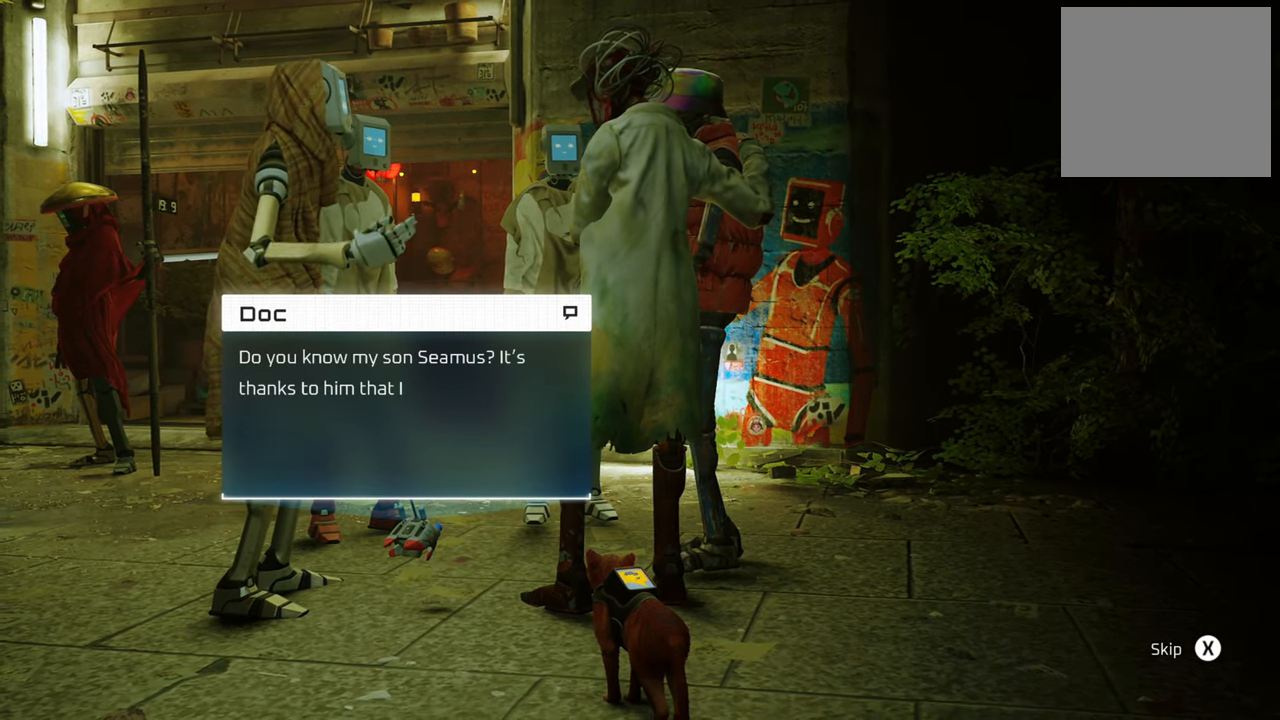
{"buttons": ["X"], "left_stick": "center", "right_stick": "center", "events": [[160, "X", "down"], [300, "X", "up"], [420, "X", "down"]]}
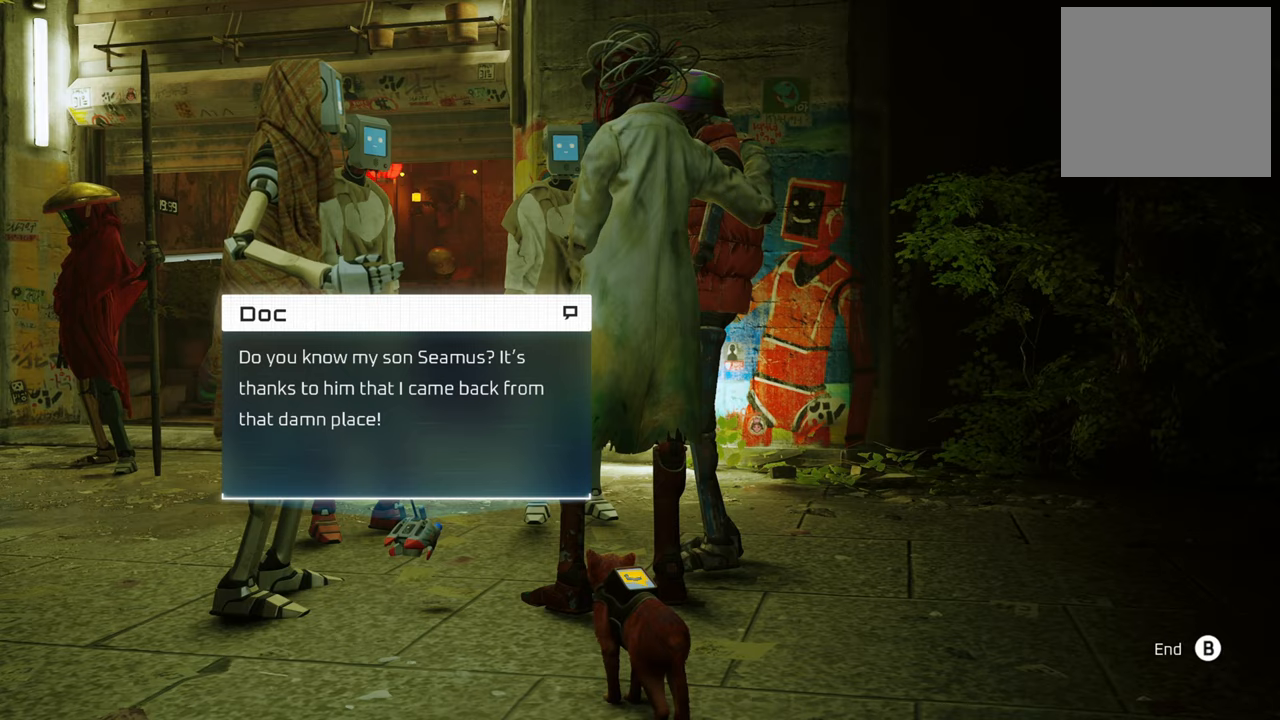
{"buttons": [], "left_stick": "center", "right_stick": "center", "events": [[60, "X", "up"], [260, "B", "down"], [400, "B", "up"]]}